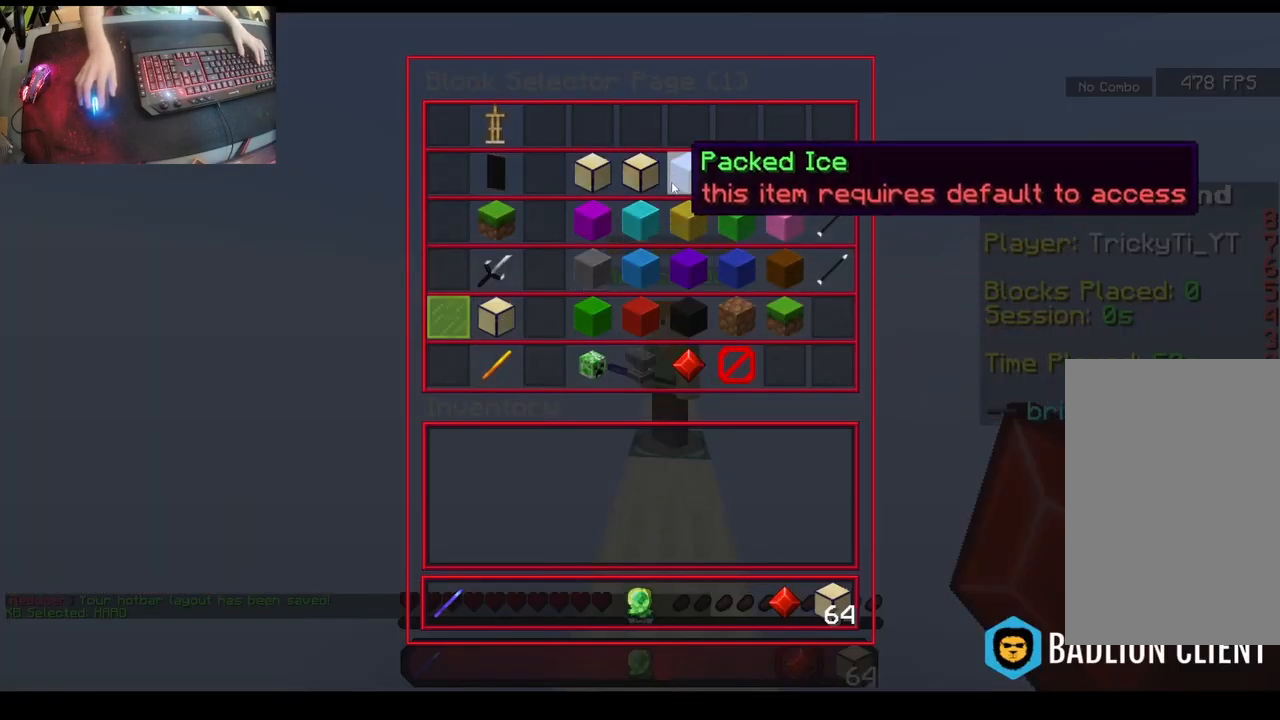
Gameplay with keyboard and mouse; each line is a JSON object with the keys and mouse buttons held at the frame after it. "events" lists presses ("down") and releases ("up") of "a", "d", "s", "space", "w", "mouse_left" and "mouse_right" between this image and that frame as [ms after this image, input, new state], when the widget could be followed in between. "mouse_left", "mouse_right" = the "left", "right" buttons of the "mouse" list. No other keys are recorded. Fast repeated clicks can show as one long hold. Mouse movement is not recorded.
{"keys": [], "mouse": [], "events": []}
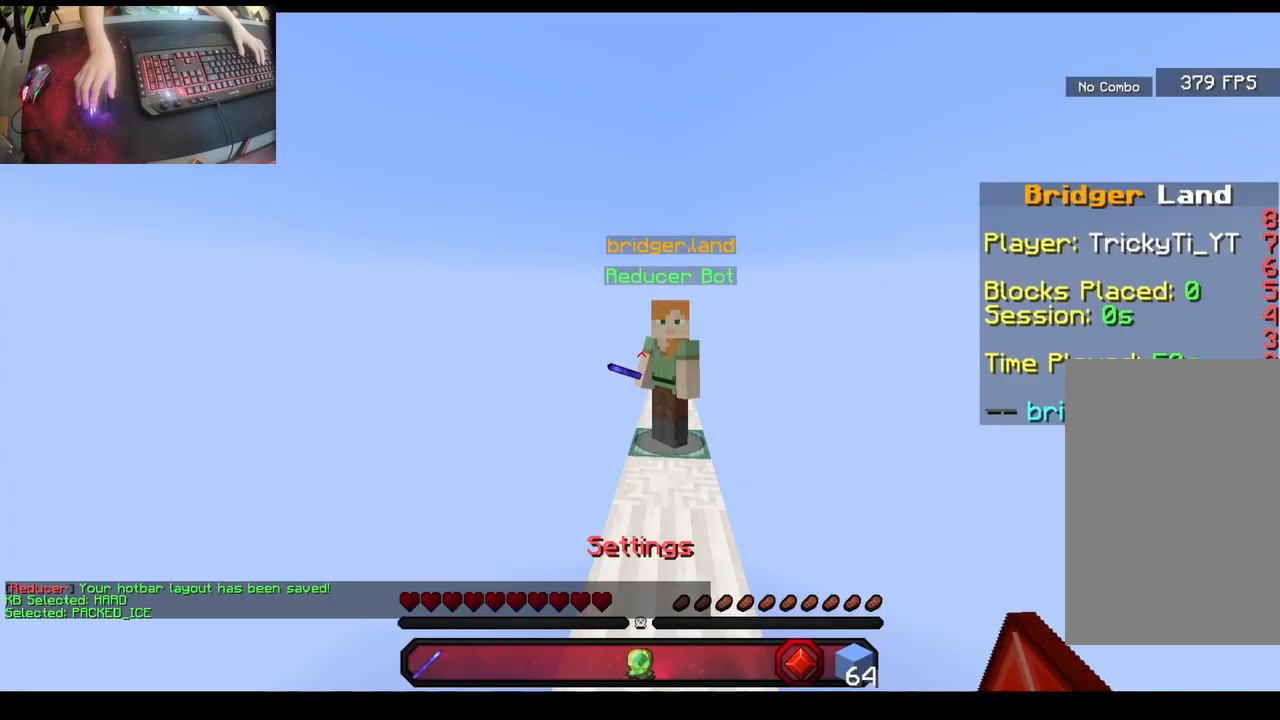
{"keys": [], "mouse": [], "events": []}
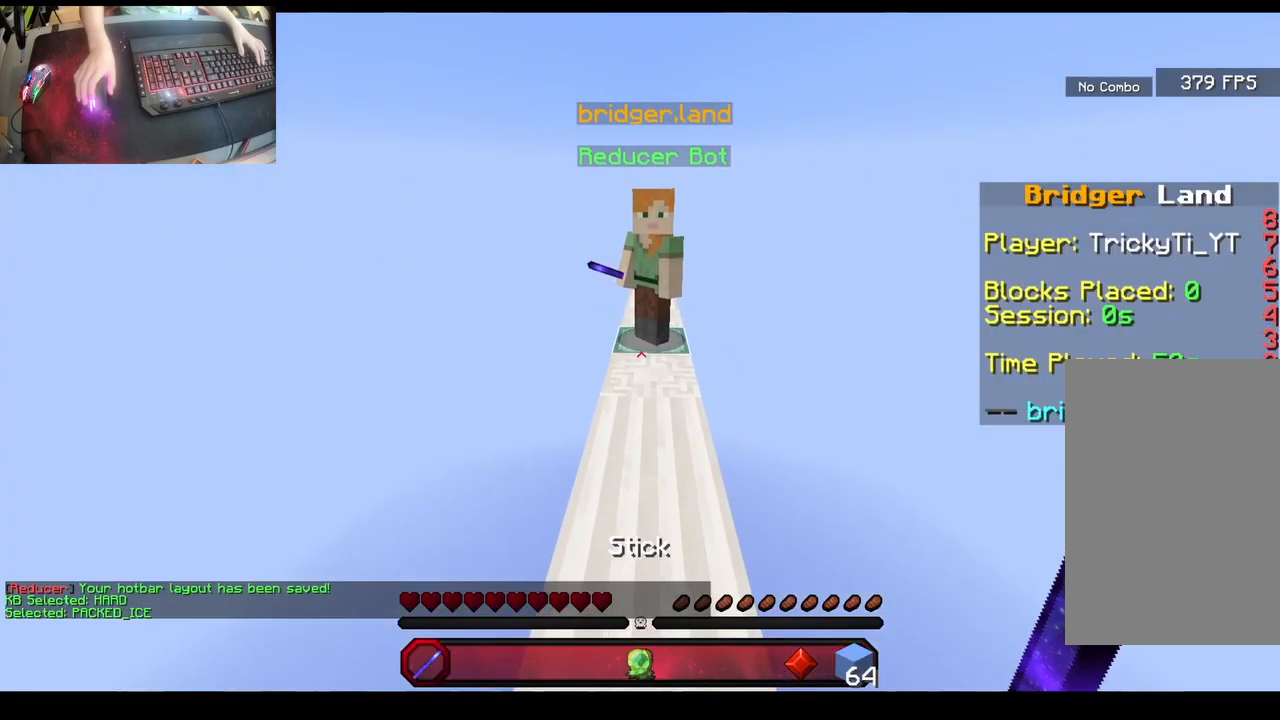
{"keys": ["a", "space", "w"], "mouse": [], "events": [[33, "w", "down"], [317, "a", "down"], [450, "space", "down"]]}
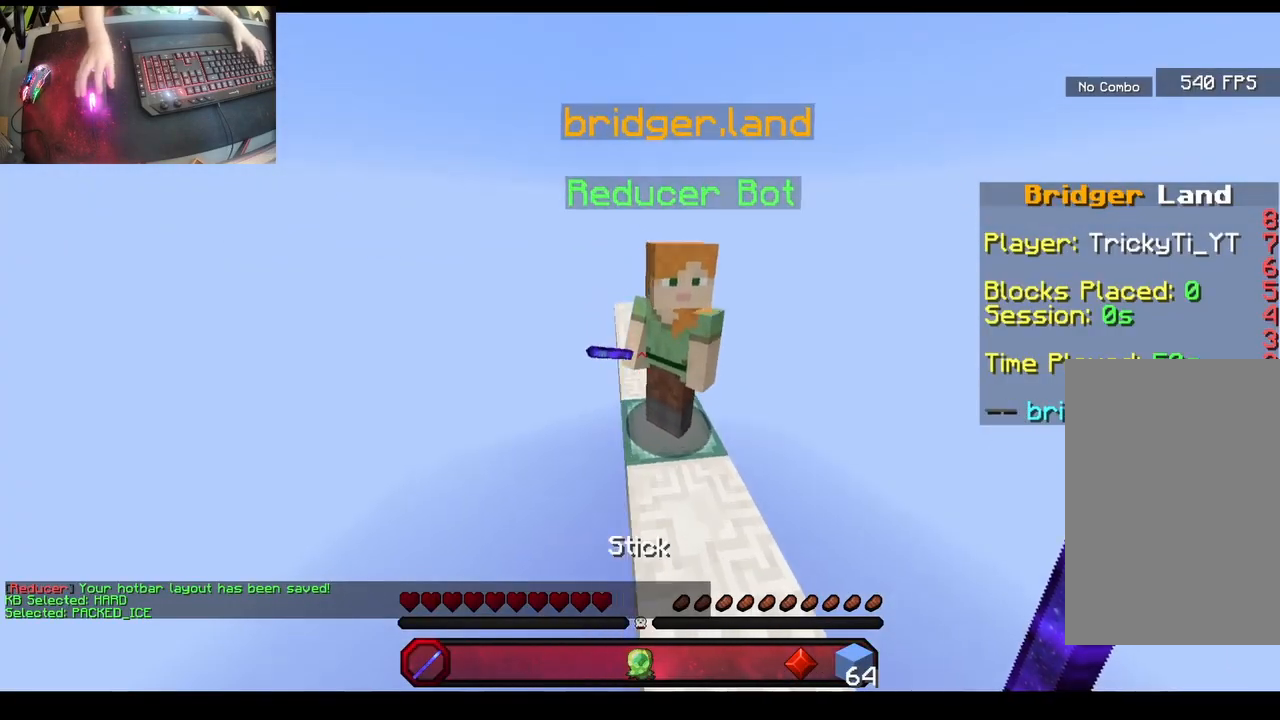
{"keys": ["w"], "mouse": ["left"], "events": [[183, "space", "up"], [283, "mouse_left", "down"], [433, "a", "up"]]}
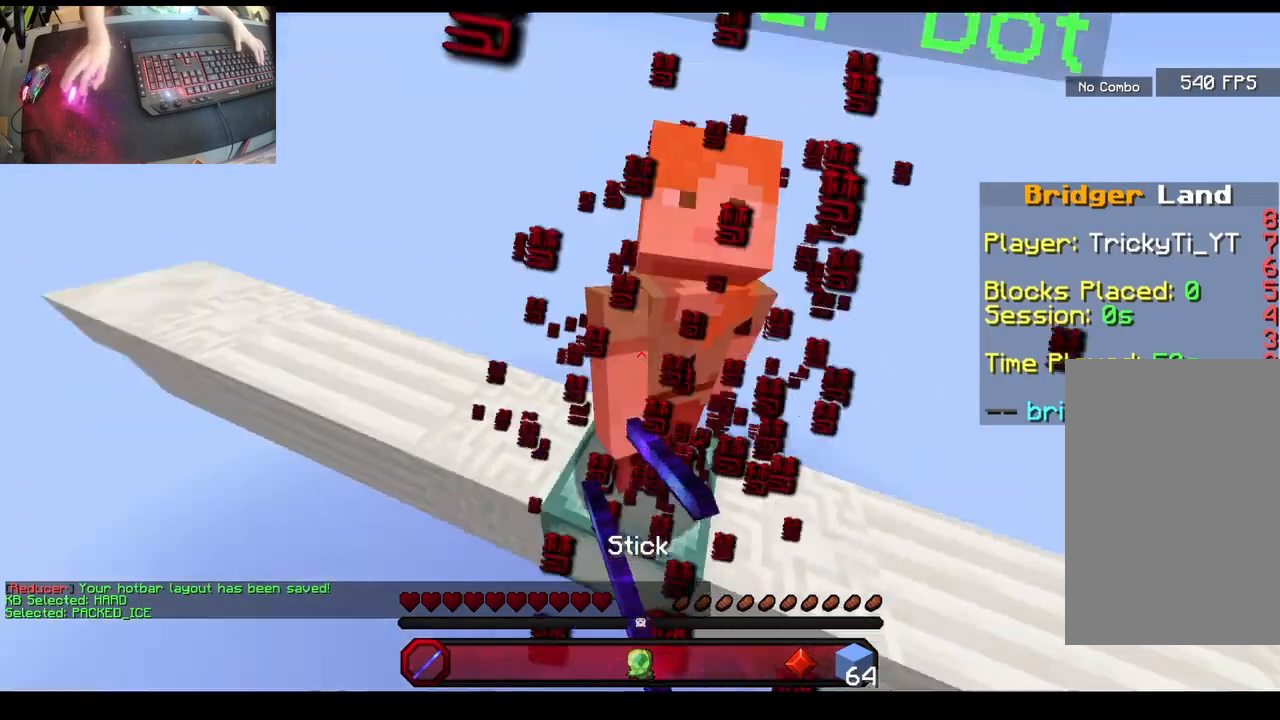
{"keys": [], "mouse": ["left"], "events": [[150, "mouse_left", "up"], [400, "w", "up"], [467, "mouse_left", "down"]]}
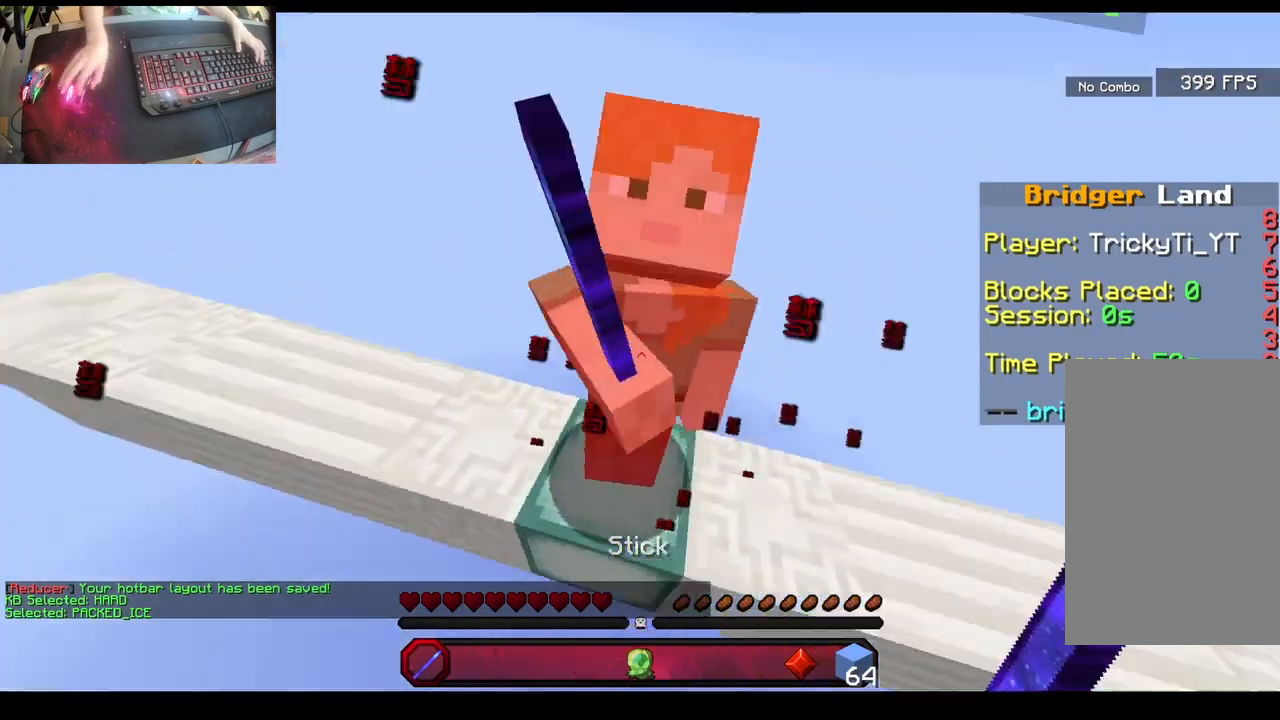
{"keys": ["w"], "mouse": [], "events": [[167, "w", "down"], [200, "mouse_left", "up"]]}
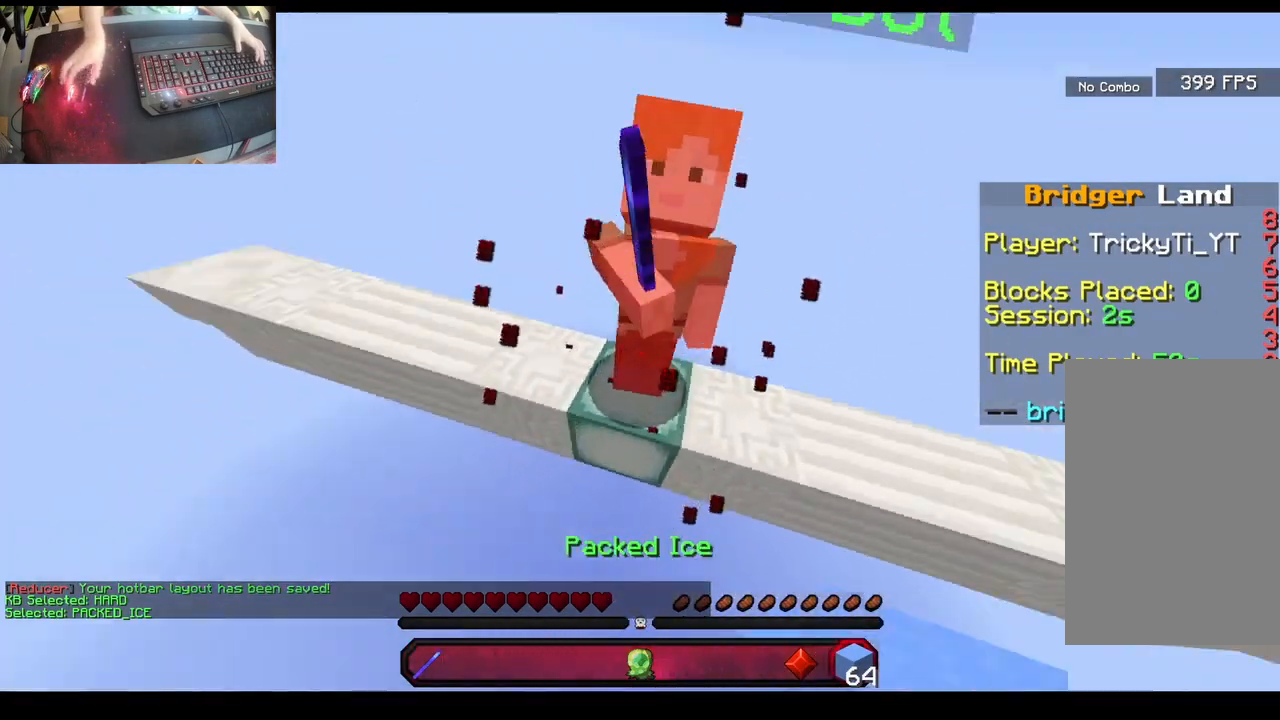
{"keys": ["w"], "mouse": [], "events": [[17, "a", "down"], [17, "mouse_right", "down"], [217, "a", "up"], [433, "mouse_right", "up"]]}
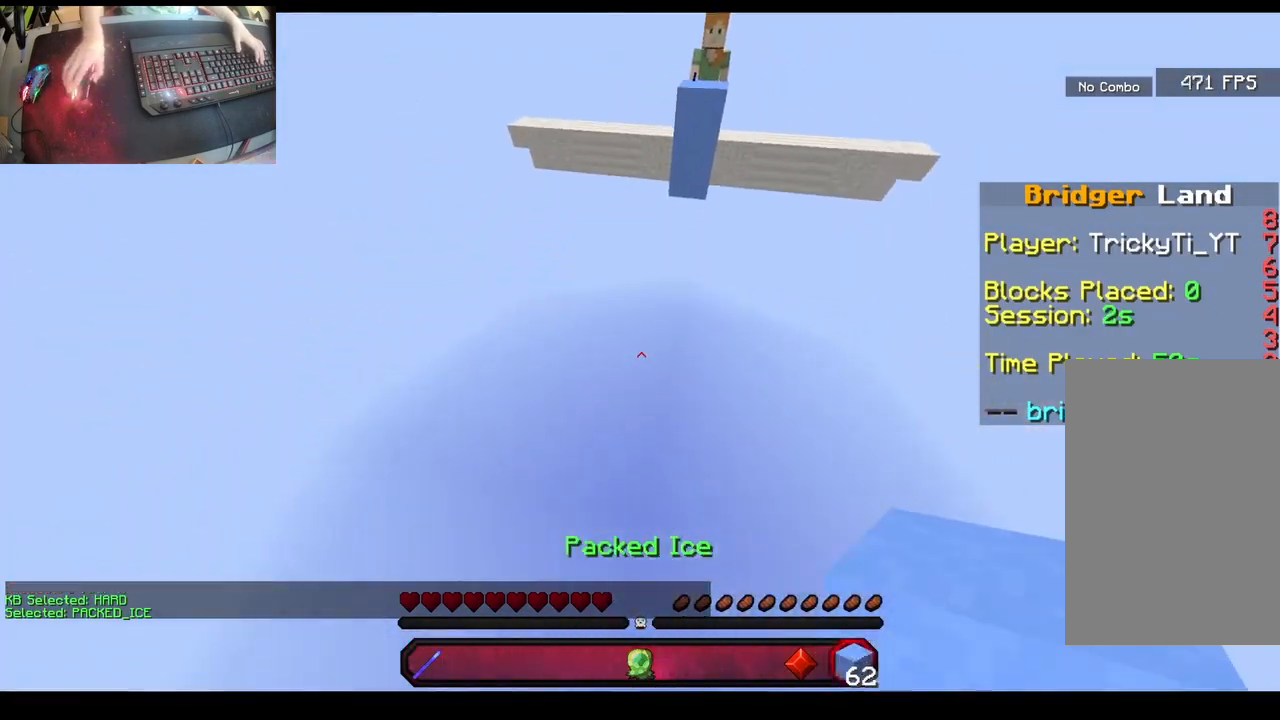
{"keys": ["w"], "mouse": [], "events": [[183, "mouse_right", "down"], [500, "mouse_right", "up"]]}
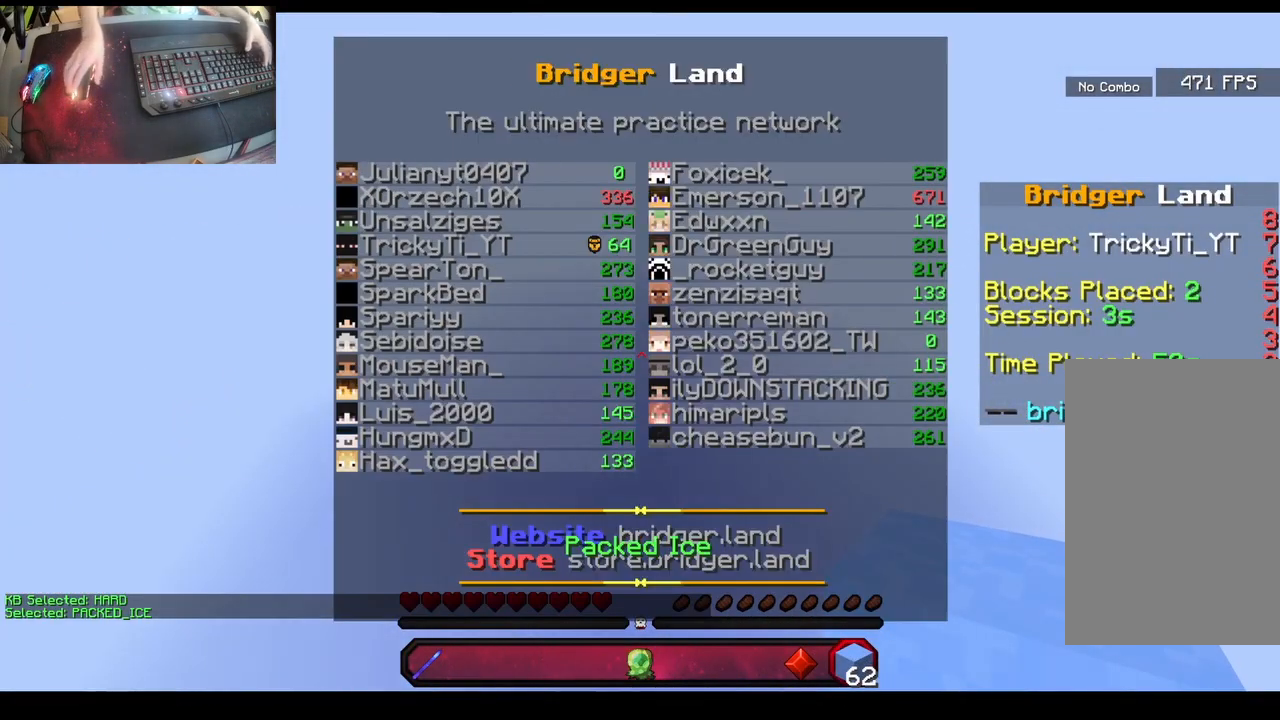
{"keys": ["w"], "mouse": [], "events": []}
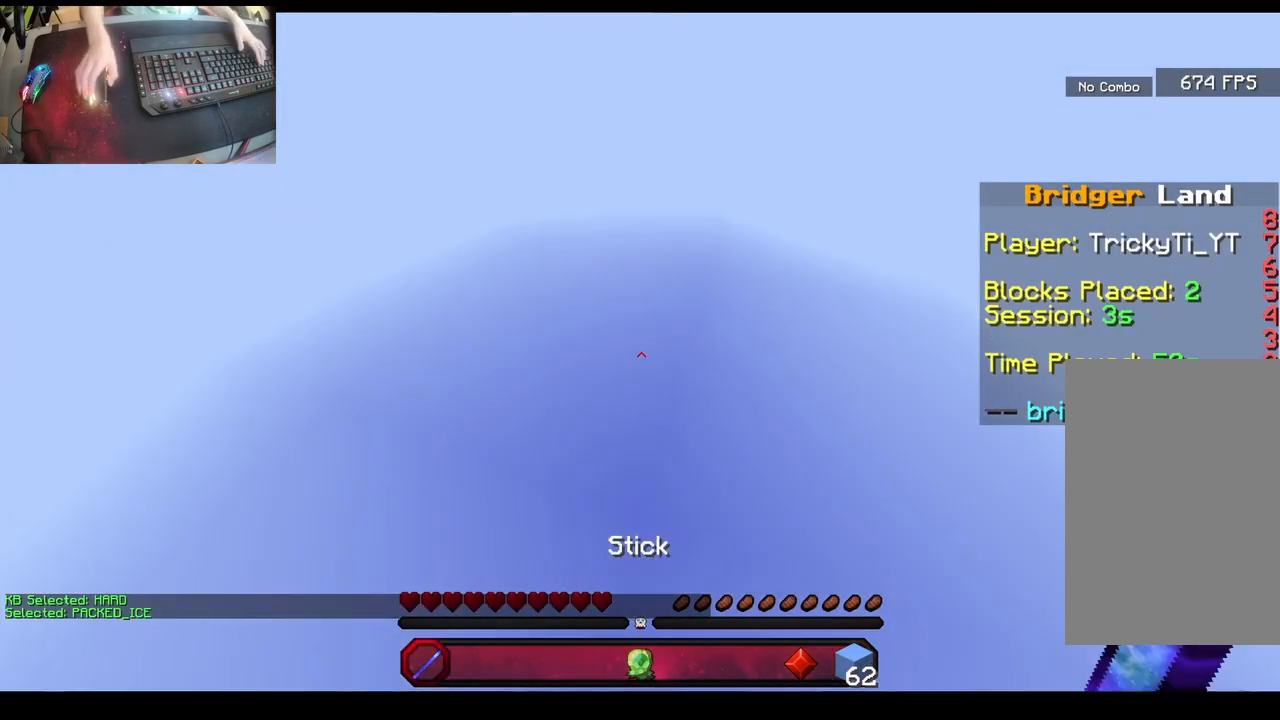
{"keys": ["w"], "mouse": [], "events": []}
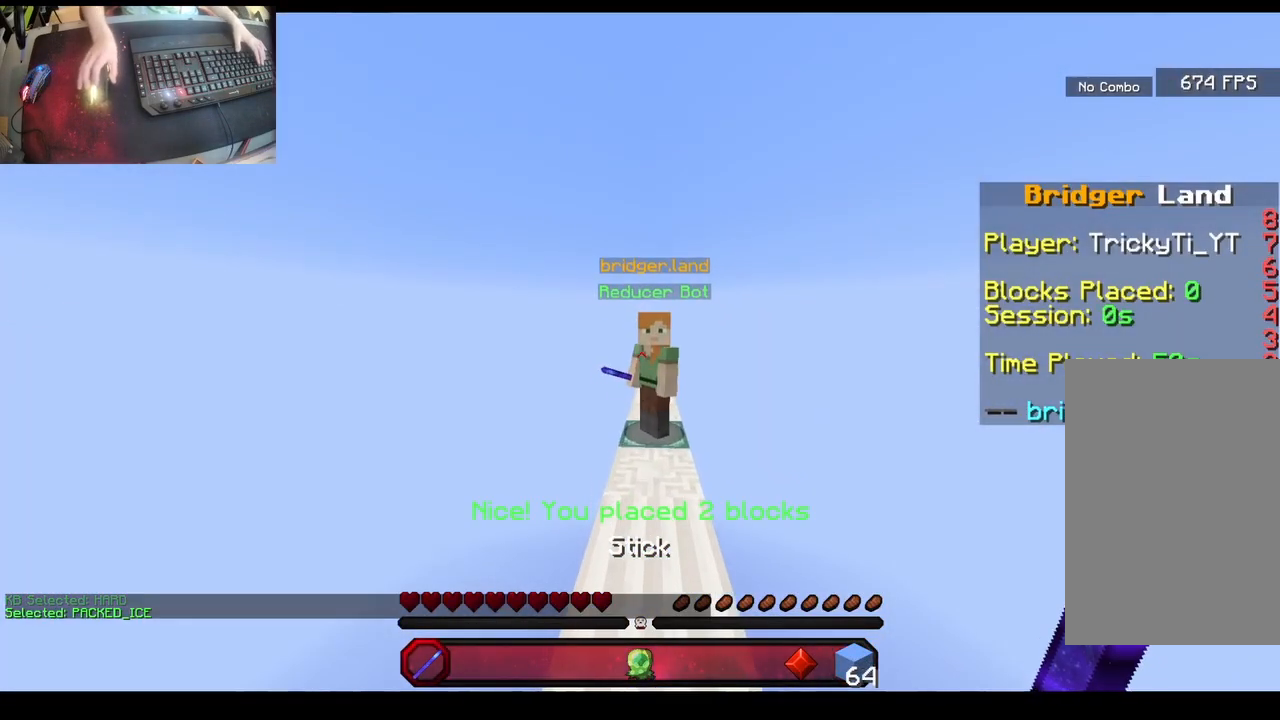
{"keys": ["a", "space", "w"], "mouse": [], "events": [[183, "a", "down"], [300, "space", "down"]]}
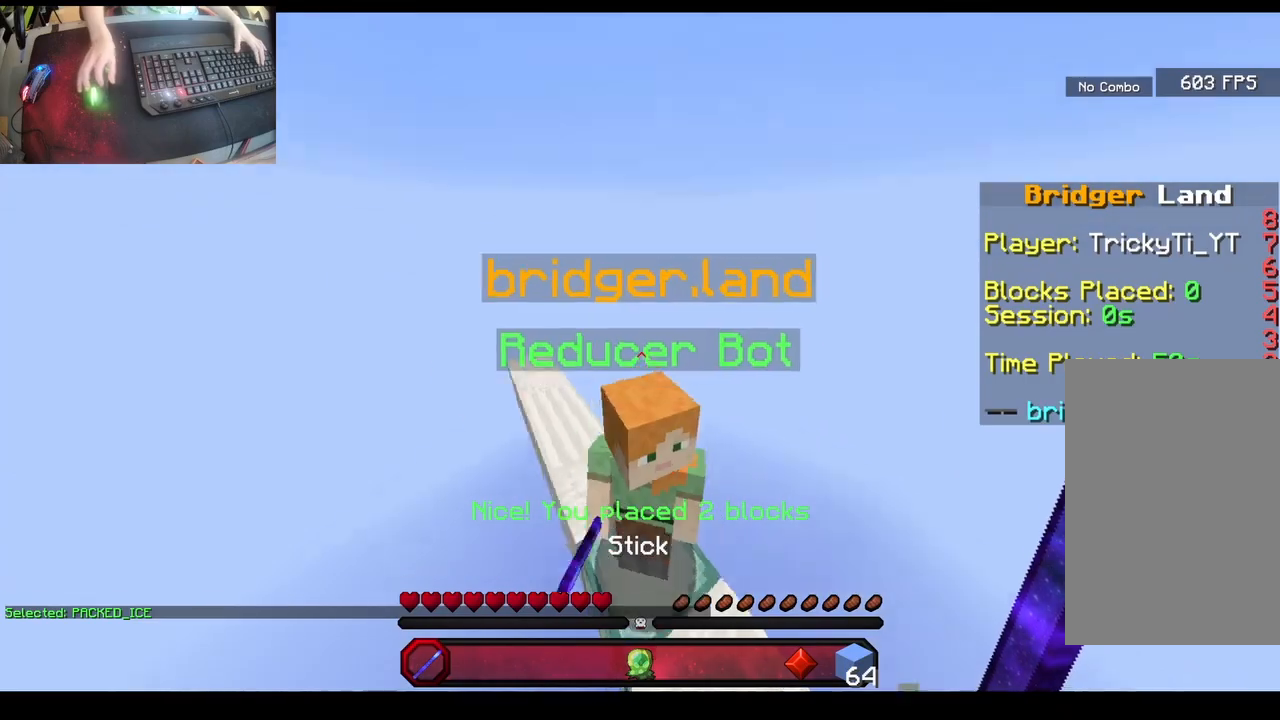
{"keys": [], "mouse": ["left"], "events": [[50, "space", "up"], [50, "w", "up"], [100, "a", "up"], [133, "mouse_left", "down"]]}
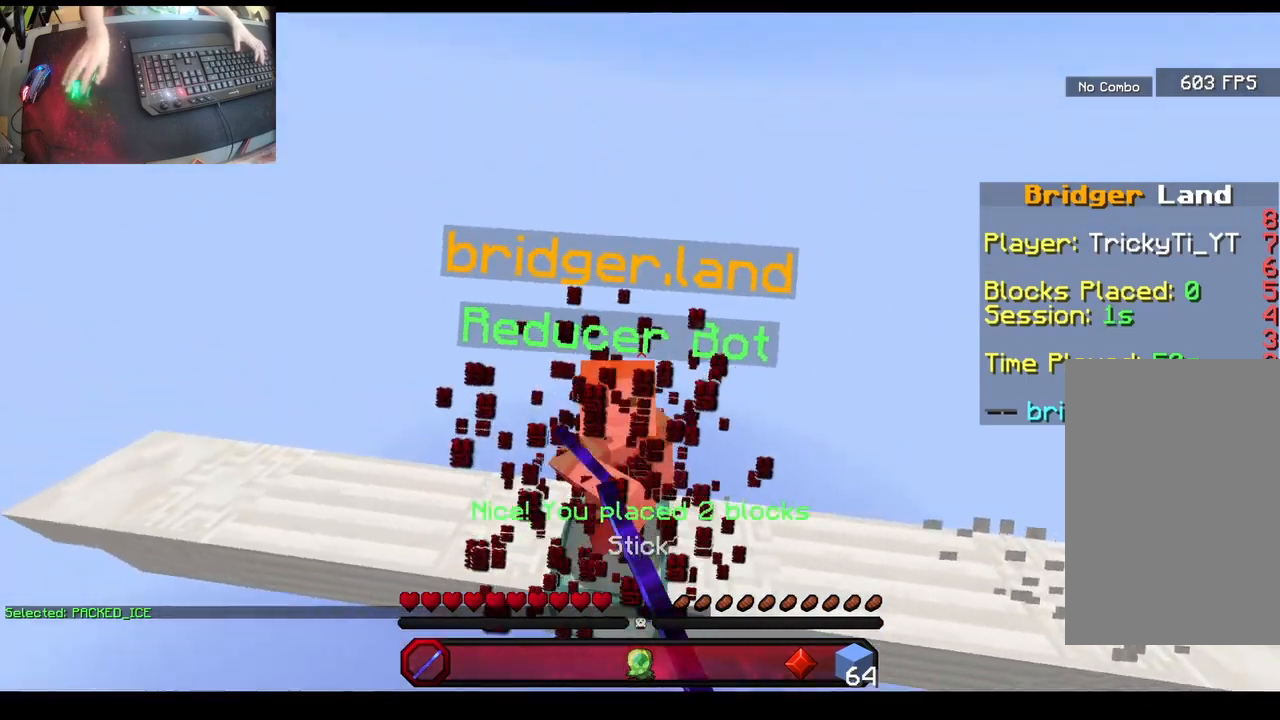
{"keys": ["w"], "mouse": ["left"], "events": [[17, "mouse_left", "up"], [183, "a", "down"], [283, "mouse_left", "down"], [417, "w", "down"], [433, "a", "up"]]}
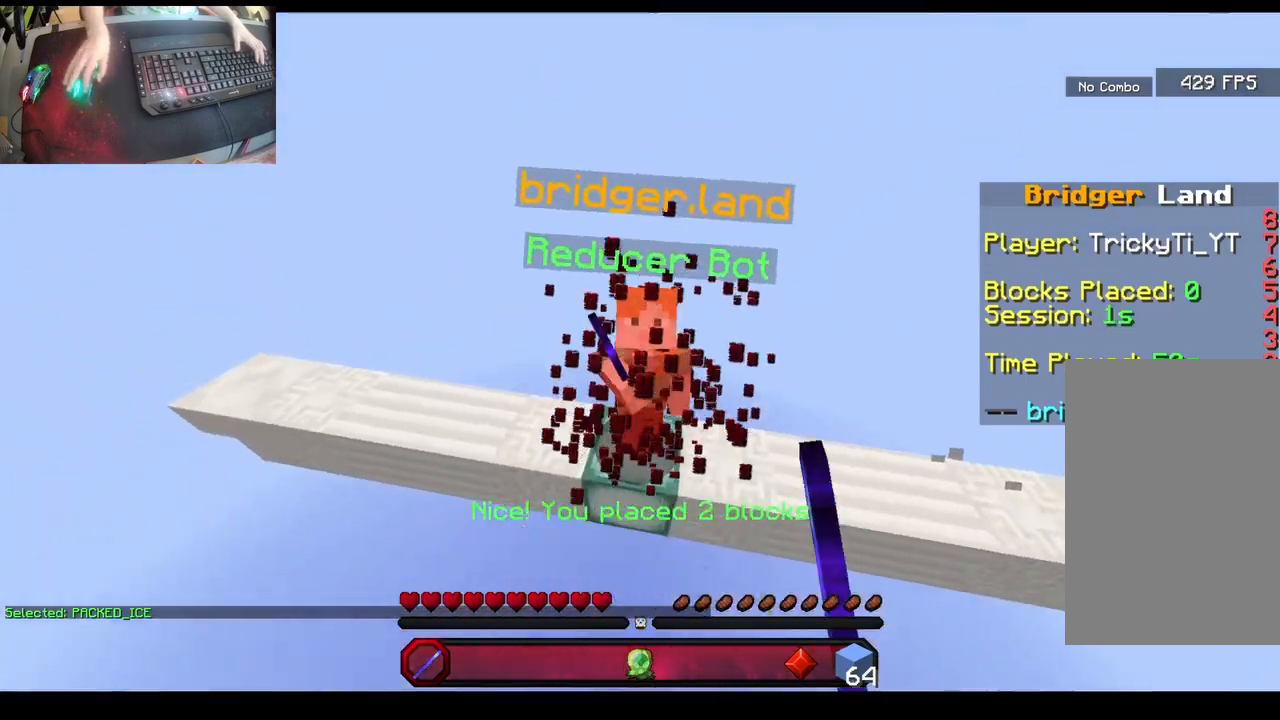
{"keys": ["a", "w"], "mouse": ["right"], "events": [[17, "mouse_left", "up"], [317, "mouse_right", "down"], [483, "a", "down"]]}
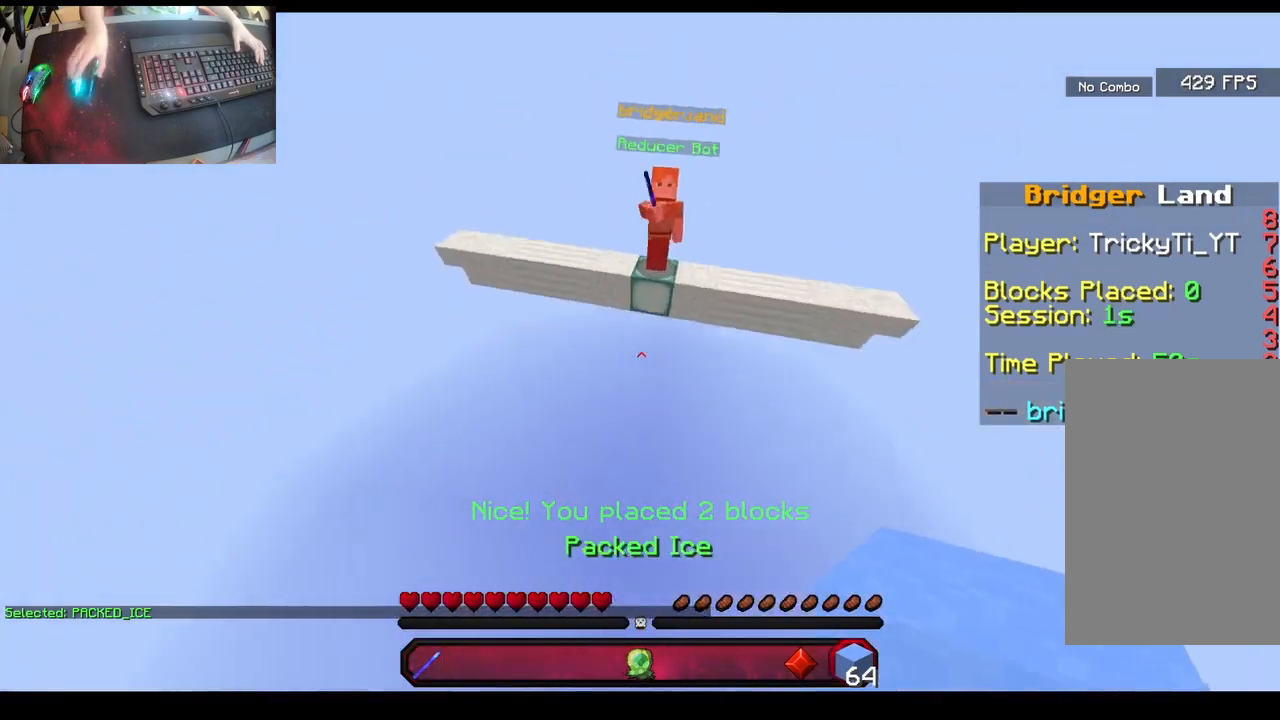
{"keys": ["w"], "mouse": [], "events": [[217, "a", "up"], [217, "mouse_right", "up"]]}
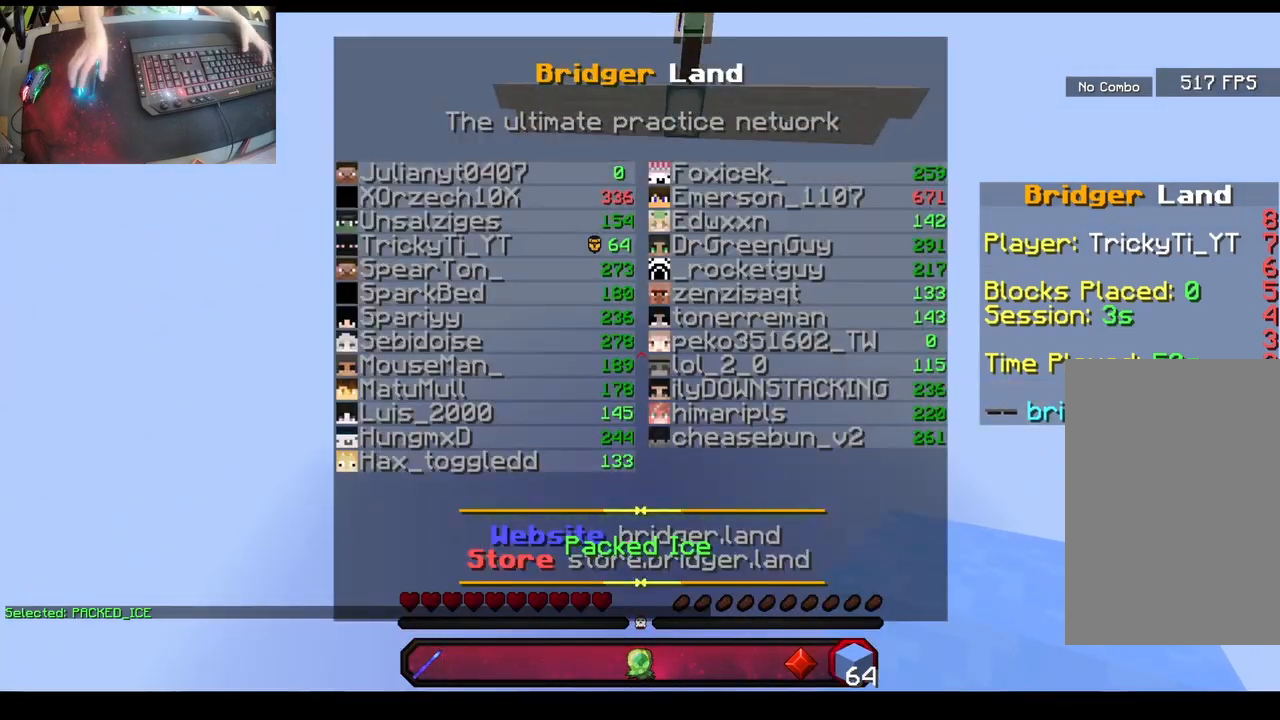
{"keys": ["w"], "mouse": [], "events": []}
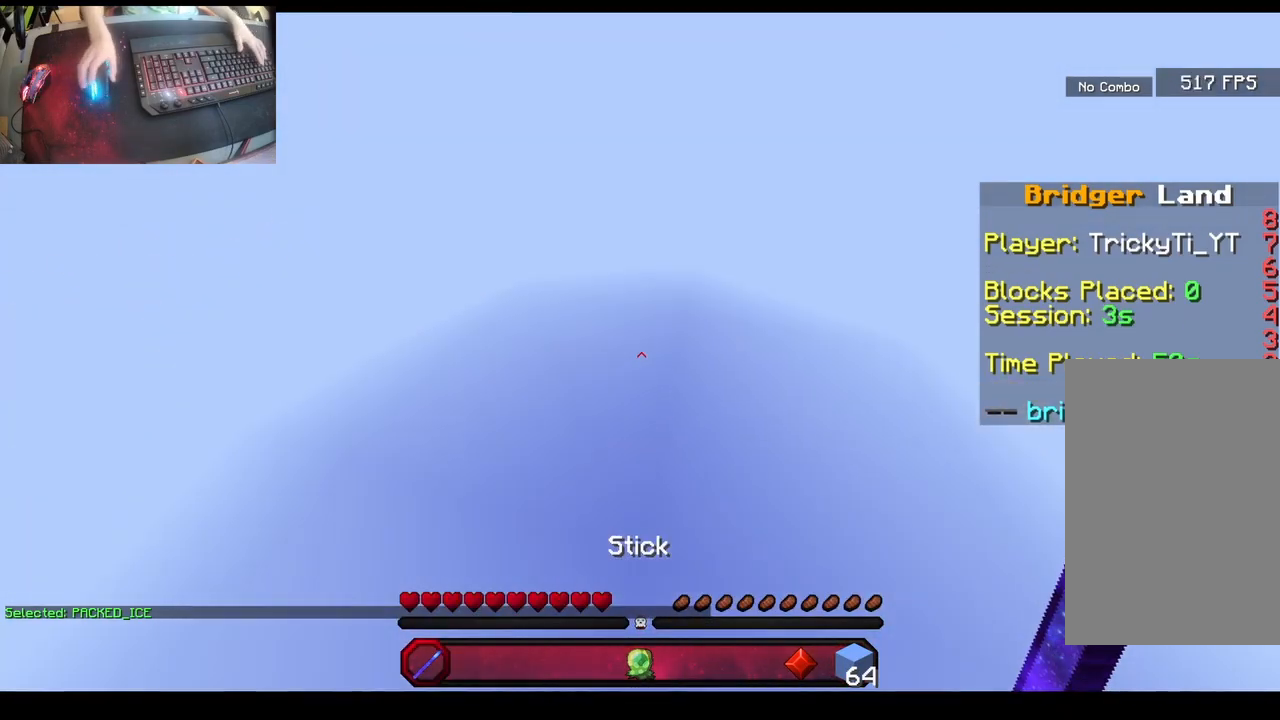
{"keys": ["w"], "mouse": [], "events": []}
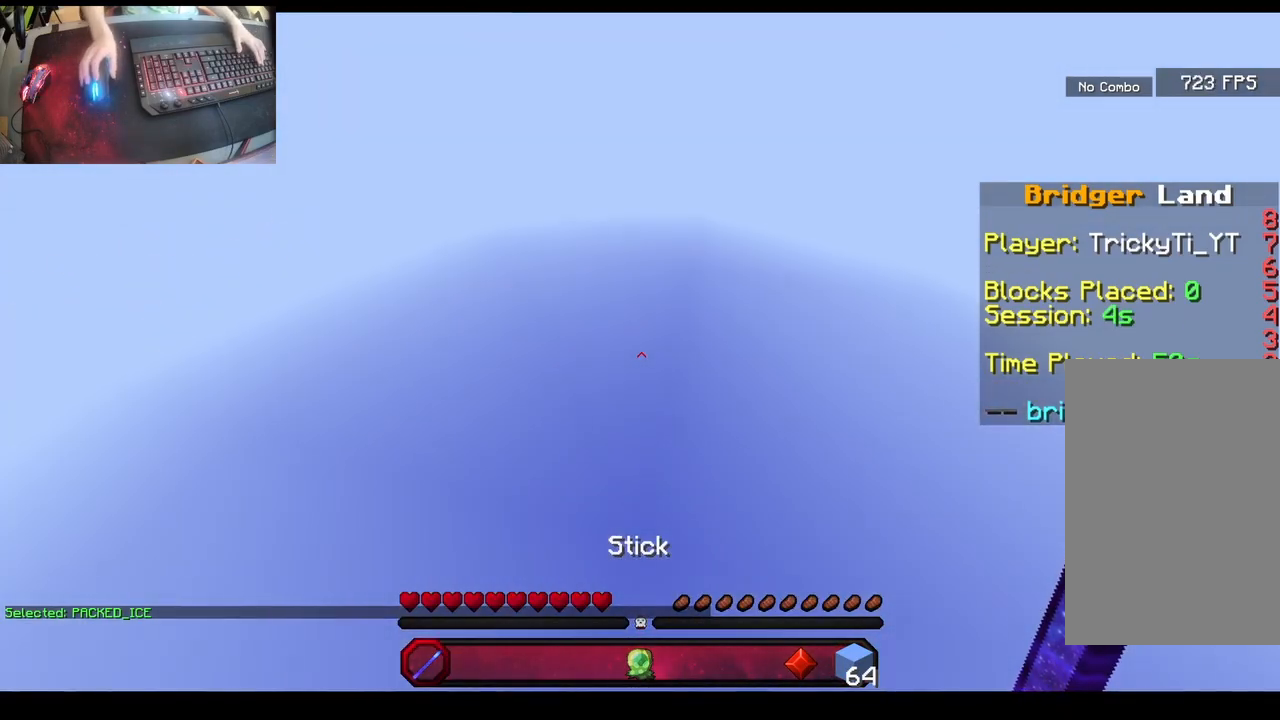
{"keys": ["a", "w"], "mouse": [], "events": [[467, "a", "down"]]}
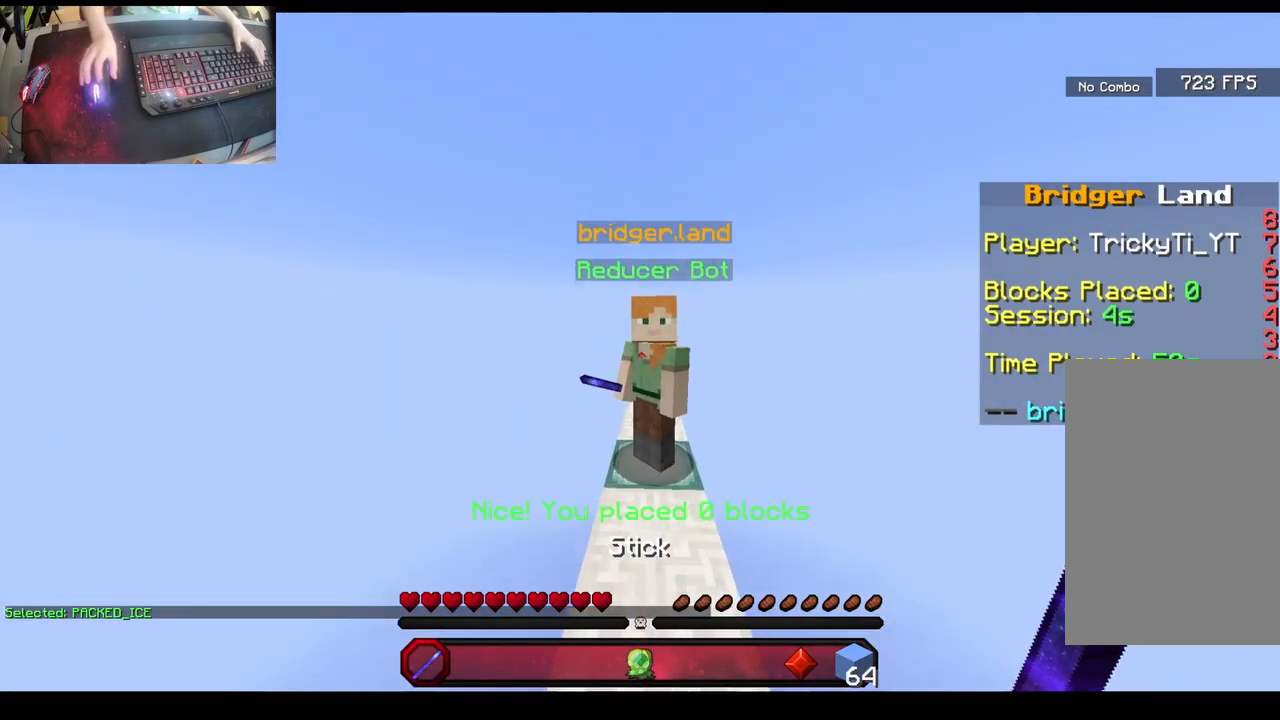
{"keys": ["a", "w"], "mouse": ["left"], "events": [[83, "space", "down"], [317, "space", "up"], [417, "mouse_left", "down"]]}
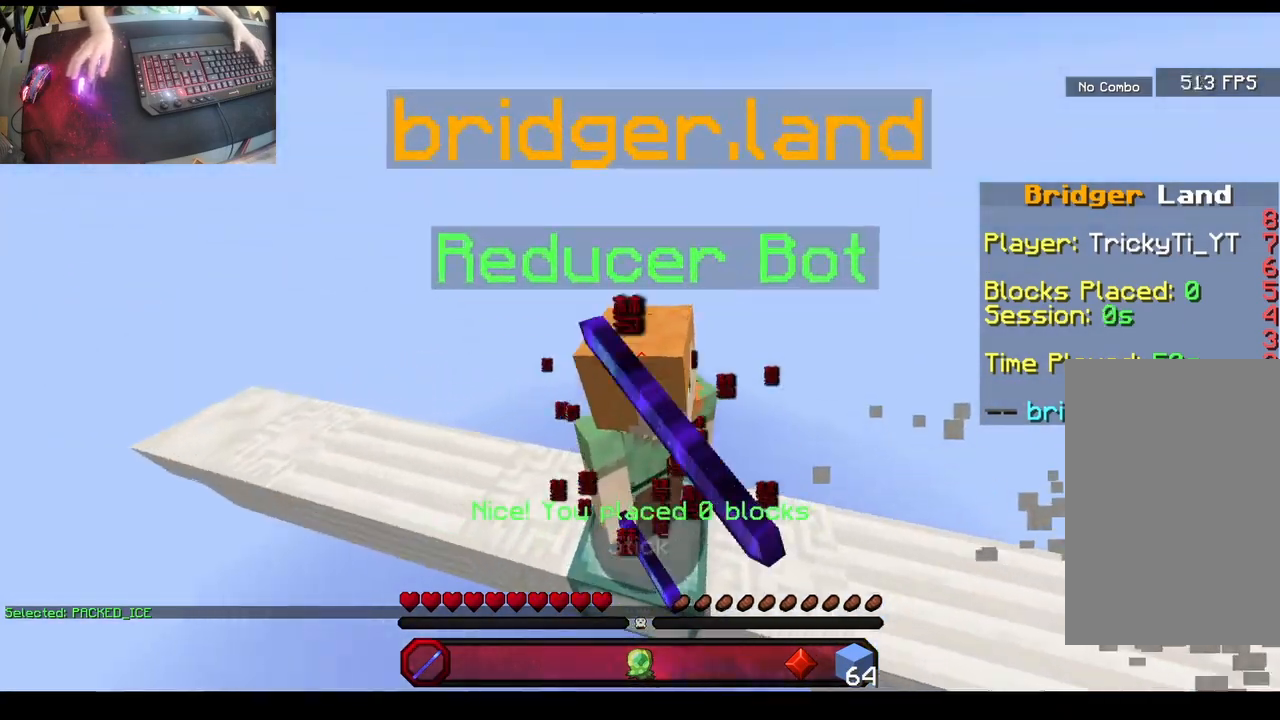
{"keys": ["w"], "mouse": [], "events": [[200, "a", "up"], [250, "mouse_left", "up"]]}